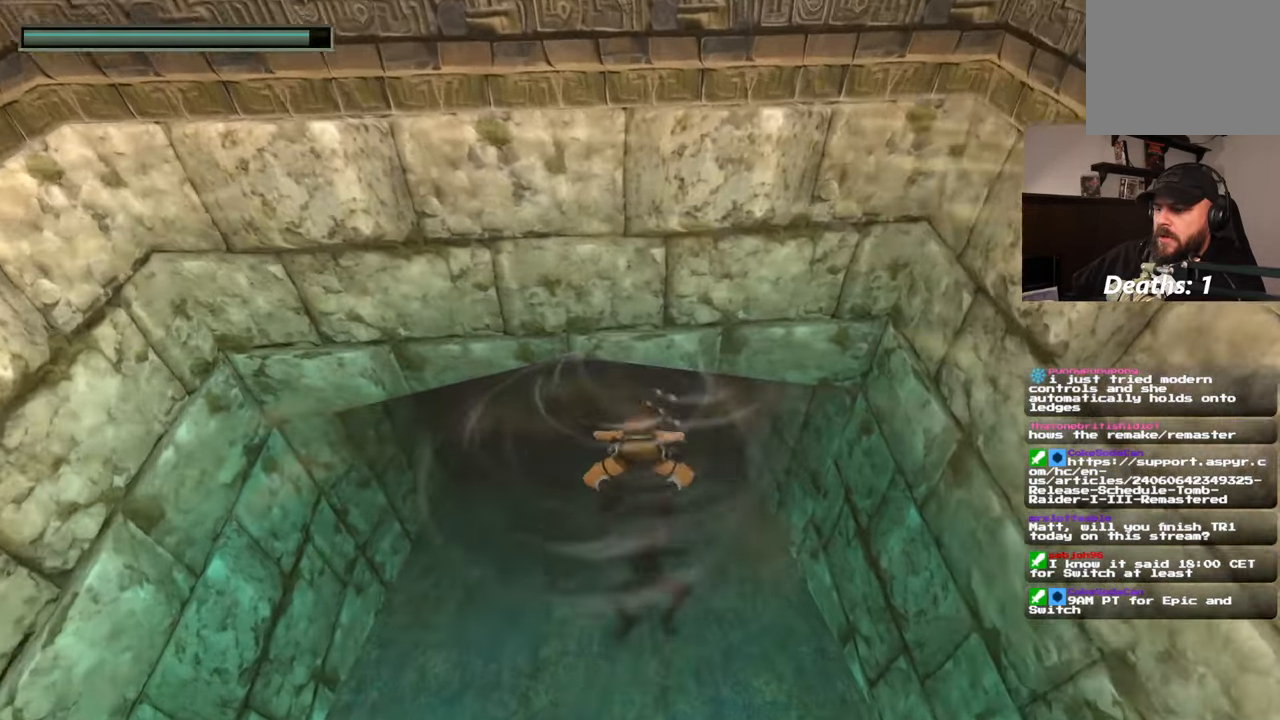
Gameplay with a controller (PlayStation layout); each line is a JSON object with the inputs held at the frame after it (dt_ms = milliseconds from this image to that frame). "events" lists button and stick changes between this image and that frame as [ms after this image, input, new state], when the widget could be followed in between. Not read: L2 L3 R2 R3 START.
{"dt_ms": 500, "buttons": [], "left_stick": "up", "right_stick": "center"}
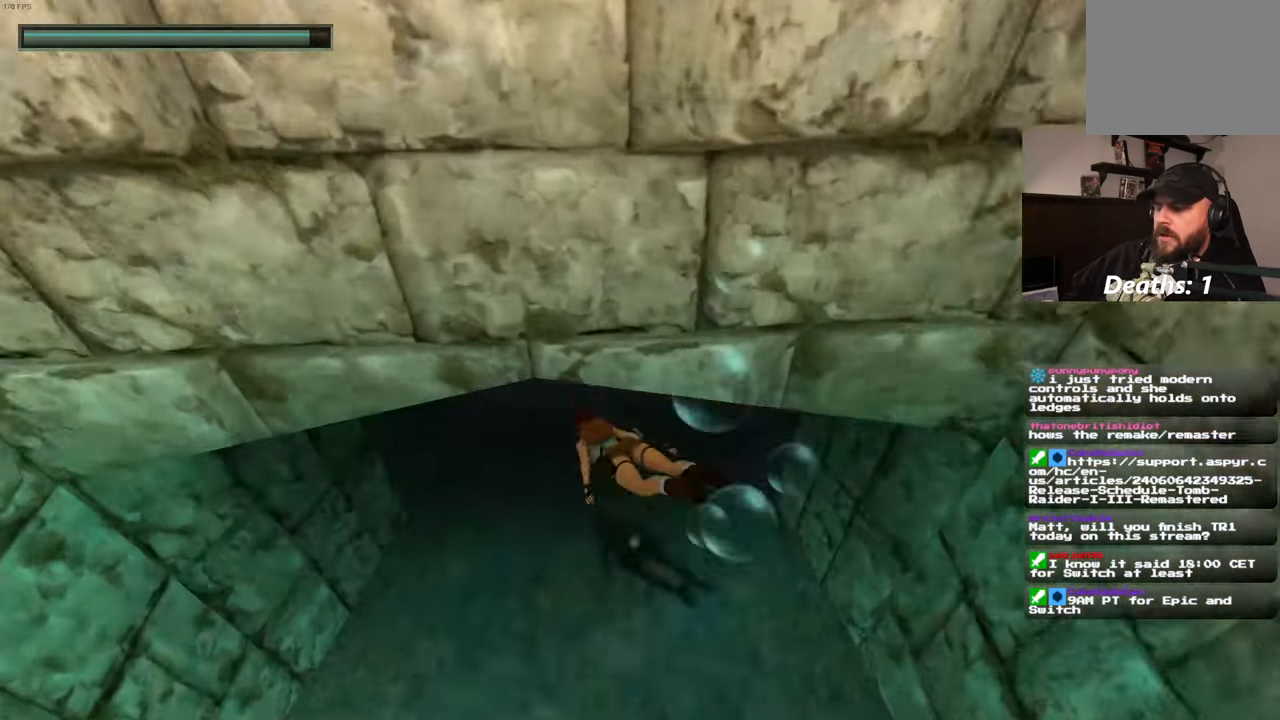
{"dt_ms": 500, "buttons": [], "left_stick": "up", "right_stick": "center"}
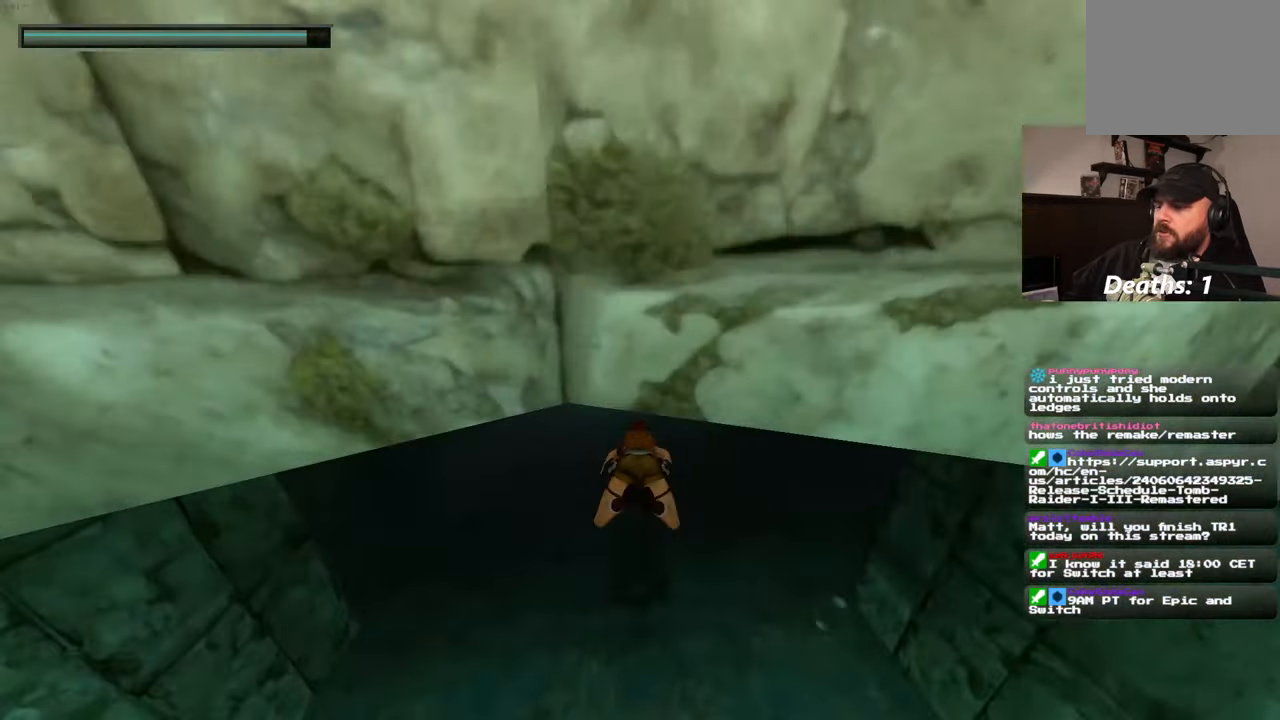
{"dt_ms": 500, "buttons": [], "left_stick": "up", "right_stick": "center", "events": []}
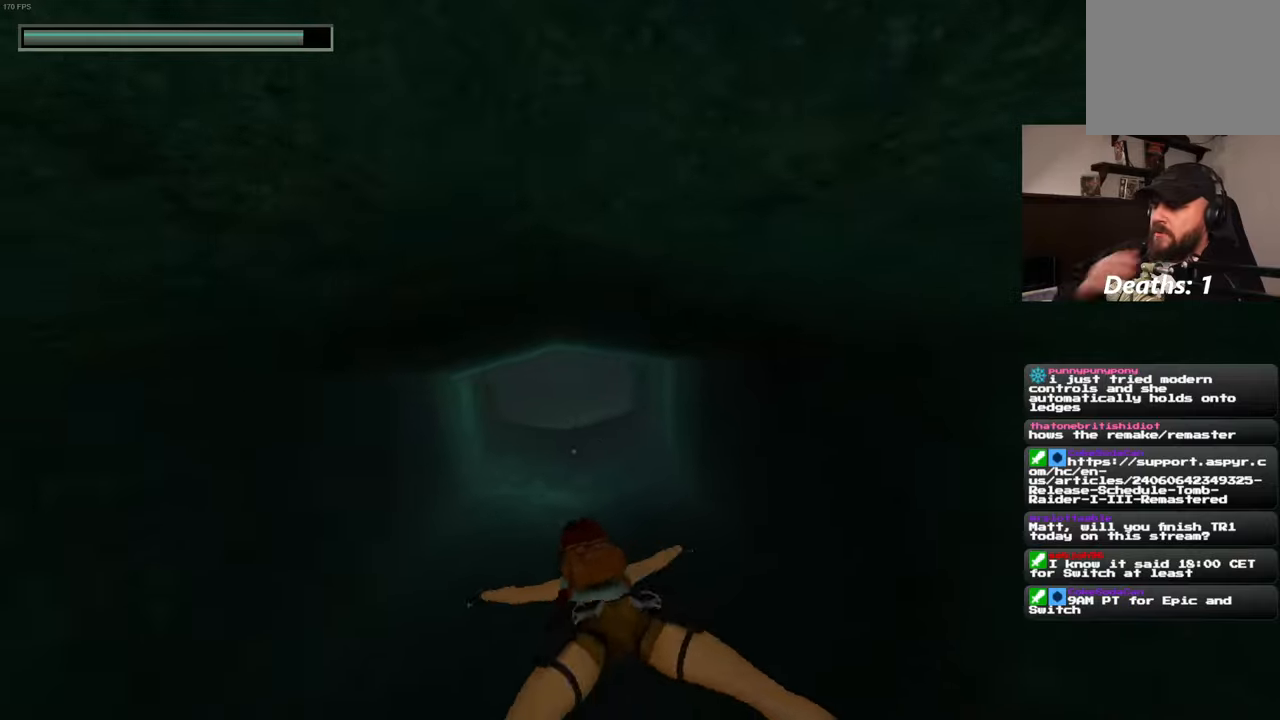
{"dt_ms": 500, "buttons": [], "left_stick": "up", "right_stick": "center", "events": []}
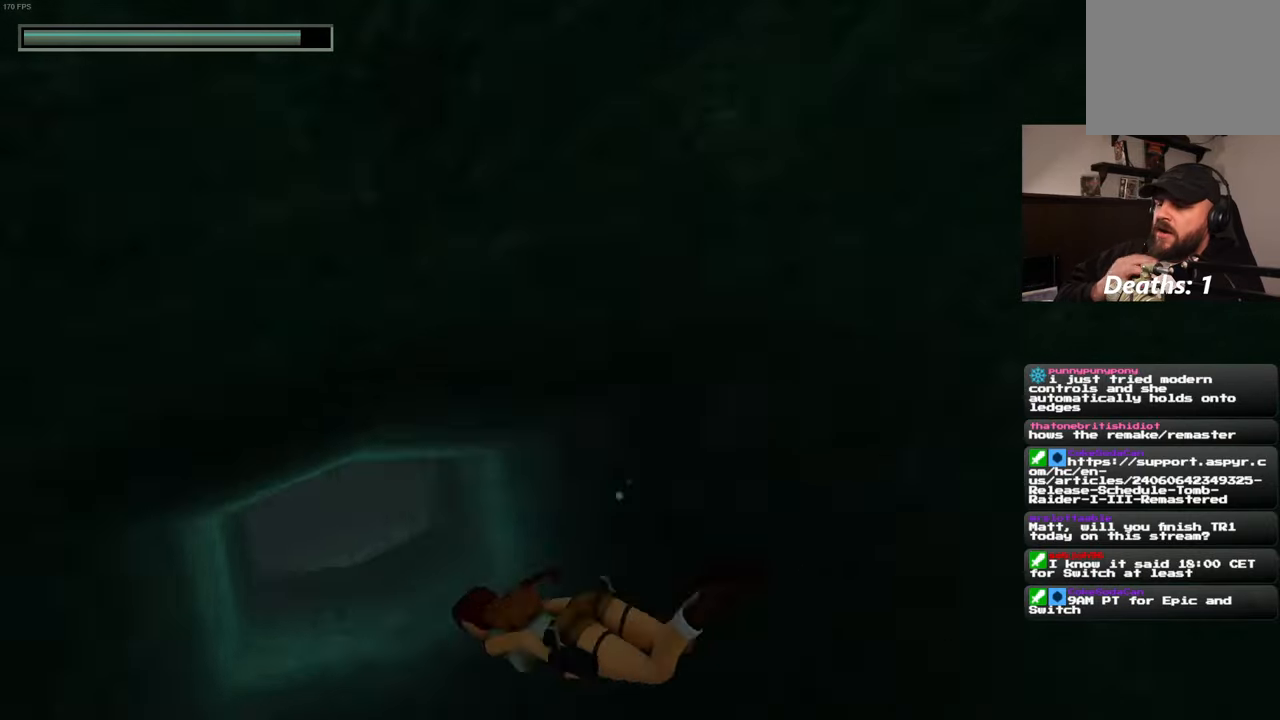
{"dt_ms": 500, "buttons": [], "left_stick": "up", "right_stick": "center", "events": []}
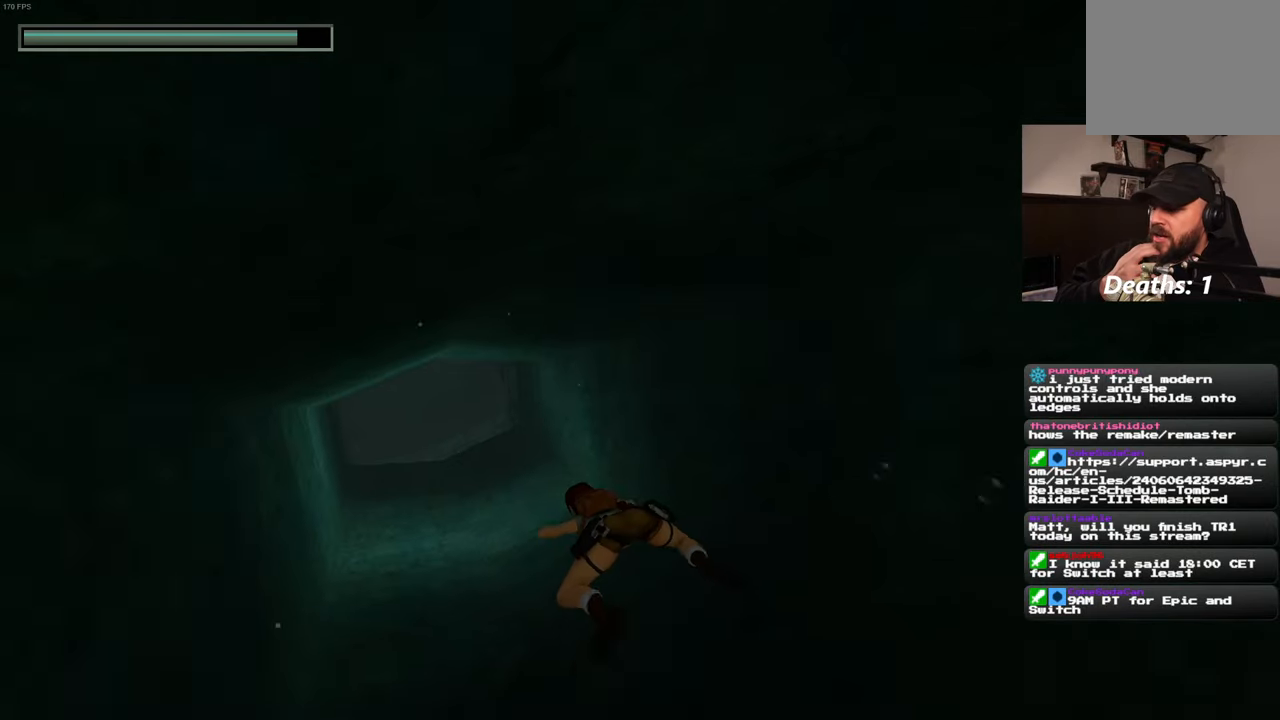
{"dt_ms": 1000, "buttons": [], "left_stick": "up", "right_stick": "up-left", "events": [[500, "right_stick", "up-right"], [600, "right_stick", "center"], [950, "right_stick", "up-left"]]}
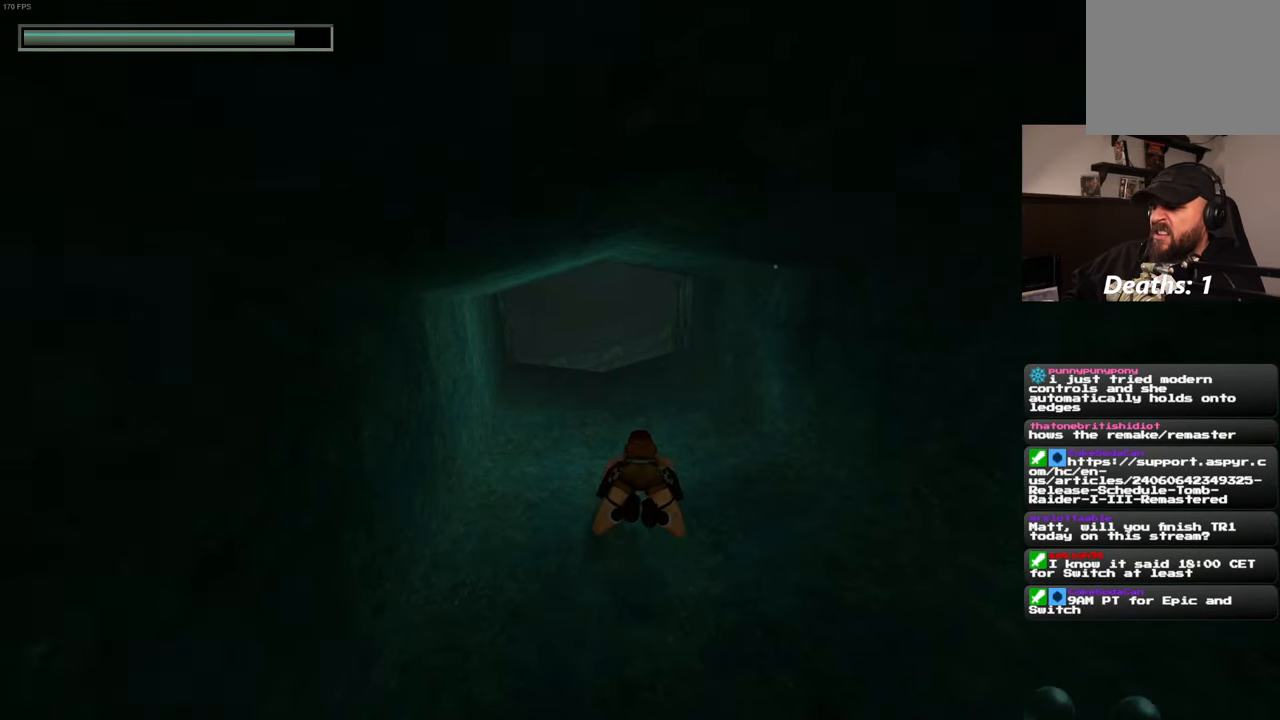
{"dt_ms": 500, "buttons": [], "left_stick": "up", "right_stick": "center", "events": [[67, "right_stick", "center"], [417, "right_stick", "left"], [484, "right_stick", "center"]]}
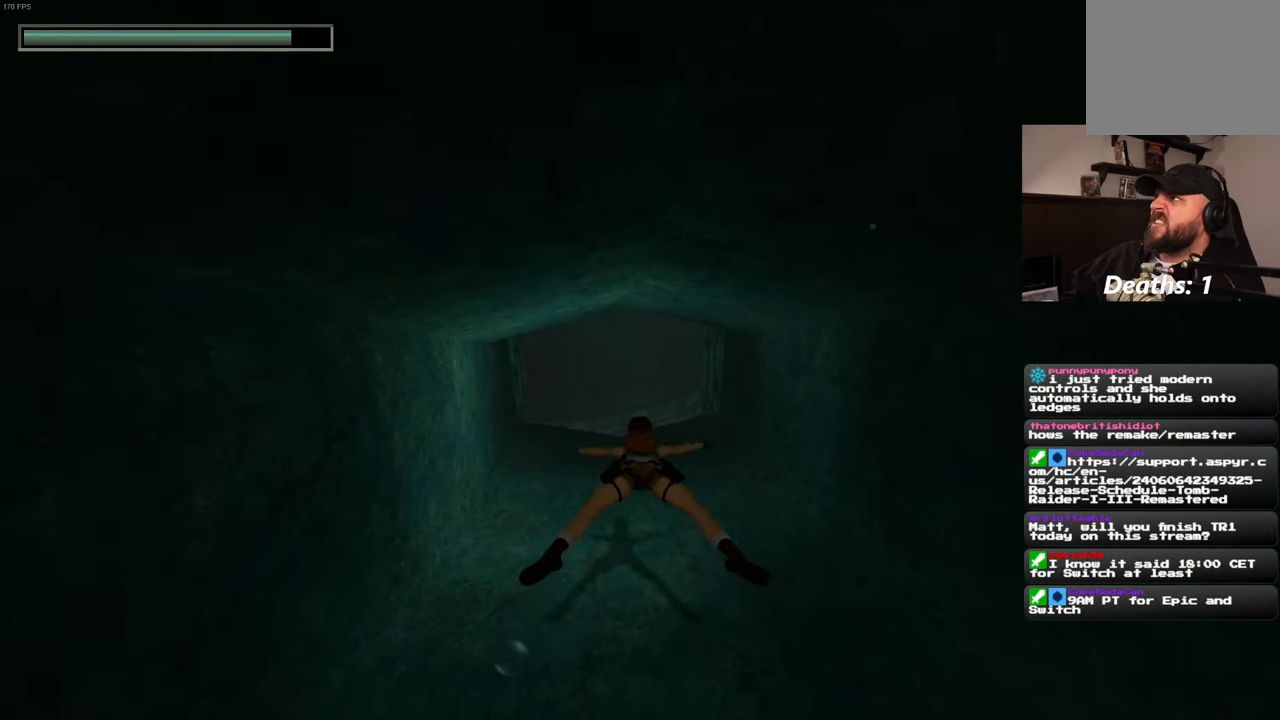
{"dt_ms": 500, "buttons": [], "left_stick": "up", "right_stick": "center", "events": []}
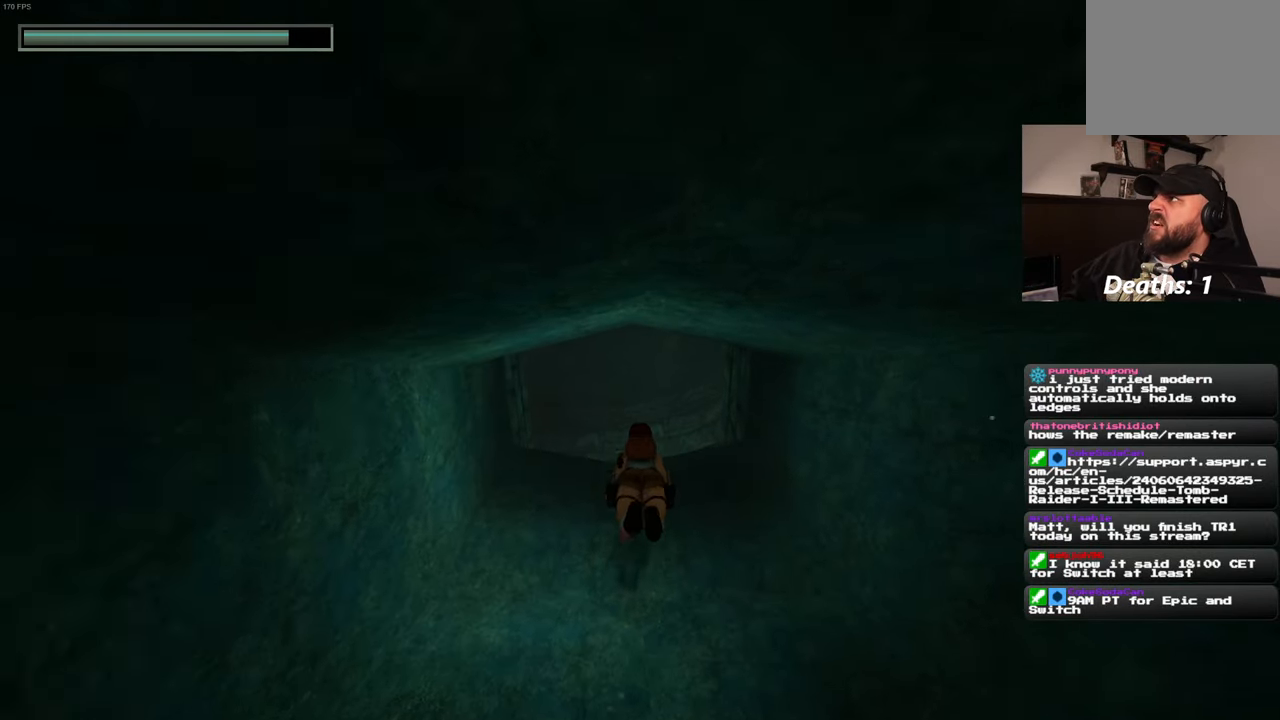
{"dt_ms": 500, "buttons": [], "left_stick": "up", "right_stick": "center", "events": []}
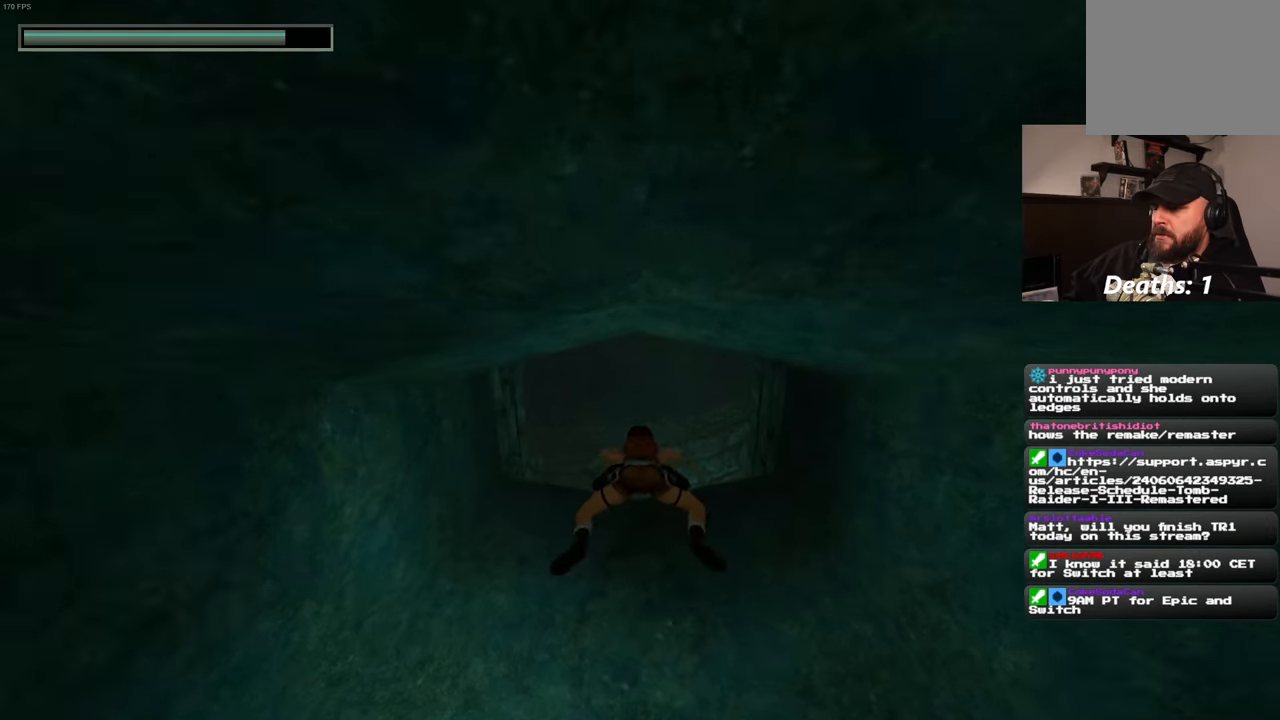
{"dt_ms": 500, "buttons": [], "left_stick": "up", "right_stick": "center", "events": []}
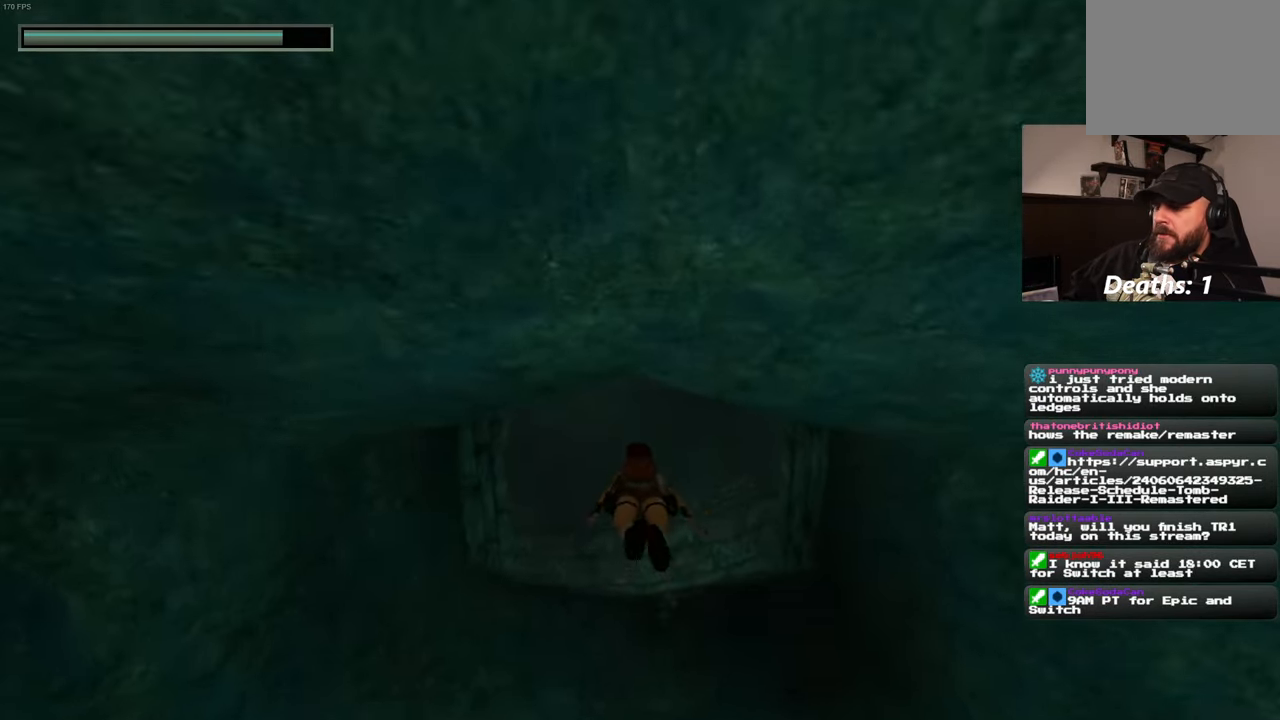
{"dt_ms": 500, "buttons": [], "left_stick": "up", "right_stick": "center", "events": [[17, "right_stick", "down-right"], [117, "right_stick", "center"]]}
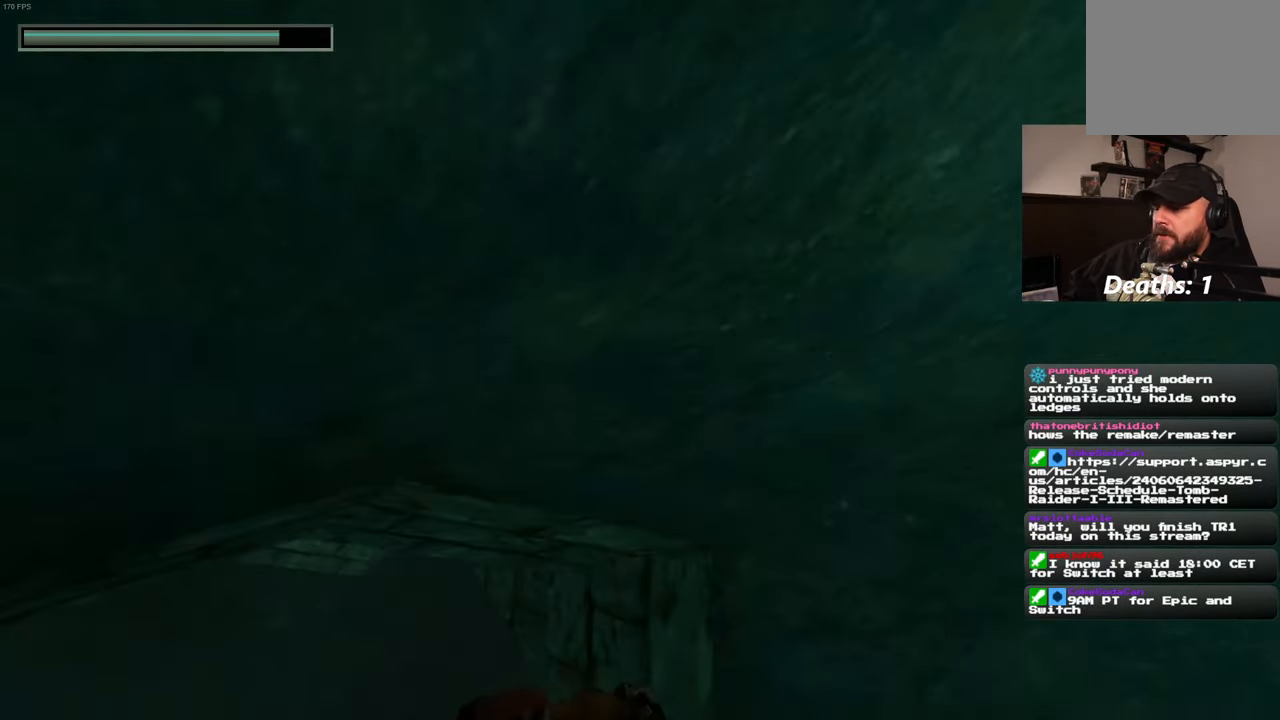
{"dt_ms": 500, "buttons": [], "left_stick": "up", "right_stick": "center", "events": [[117, "right_stick", "left"], [250, "right_stick", "center"]]}
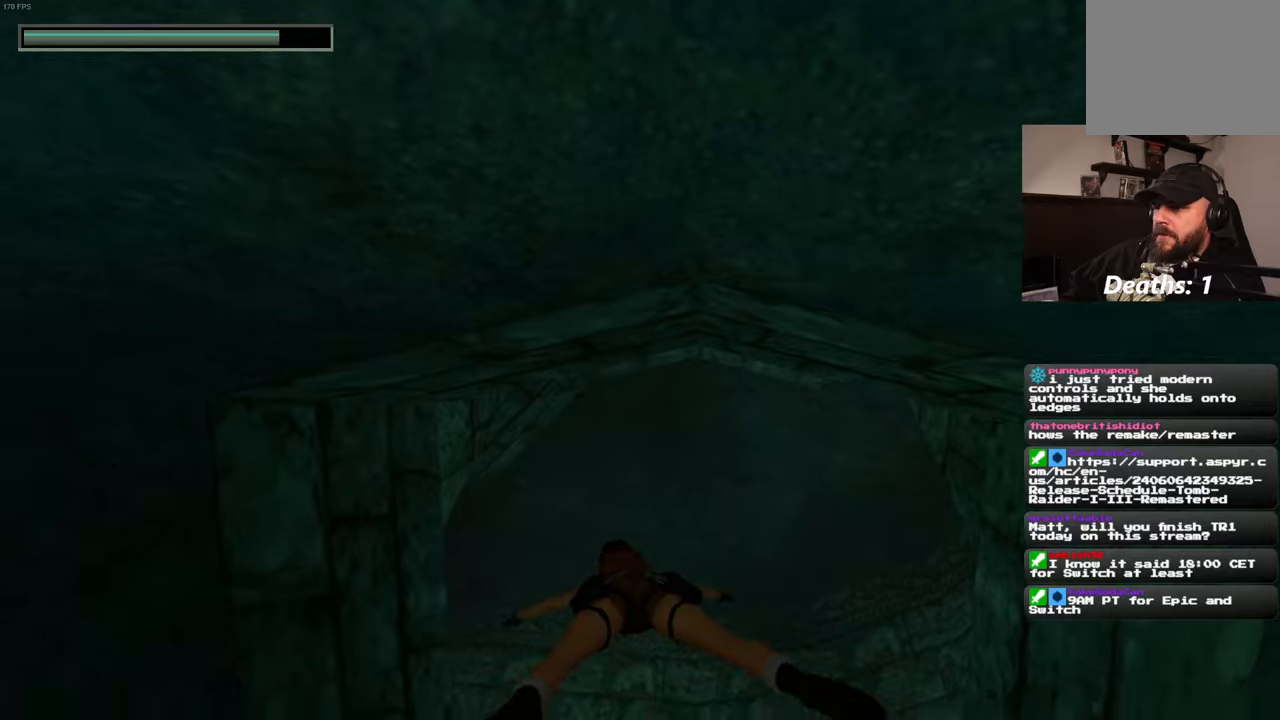
{"dt_ms": 500, "buttons": [], "left_stick": "up", "right_stick": "left", "events": [[433, "right_stick", "left"]]}
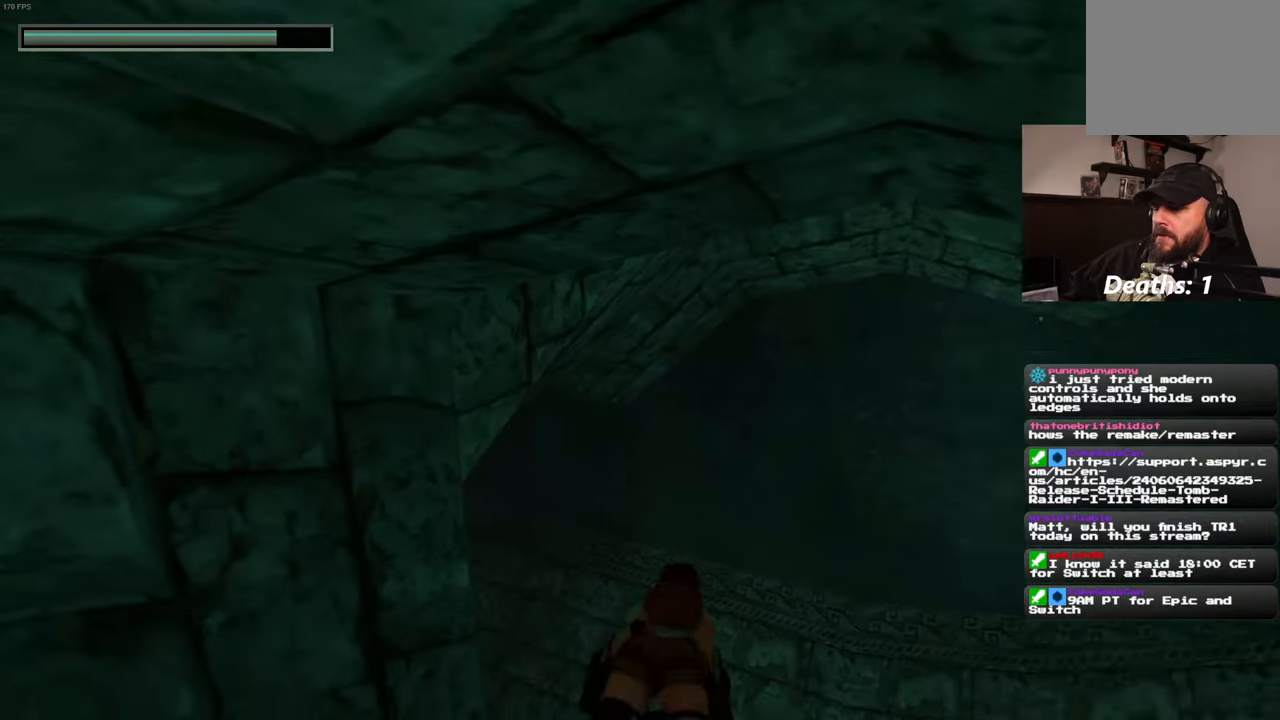
{"dt_ms": 500, "buttons": [], "left_stick": "up", "right_stick": "left", "events": [[33, "right_stick", "center"], [433, "right_stick", "left"]]}
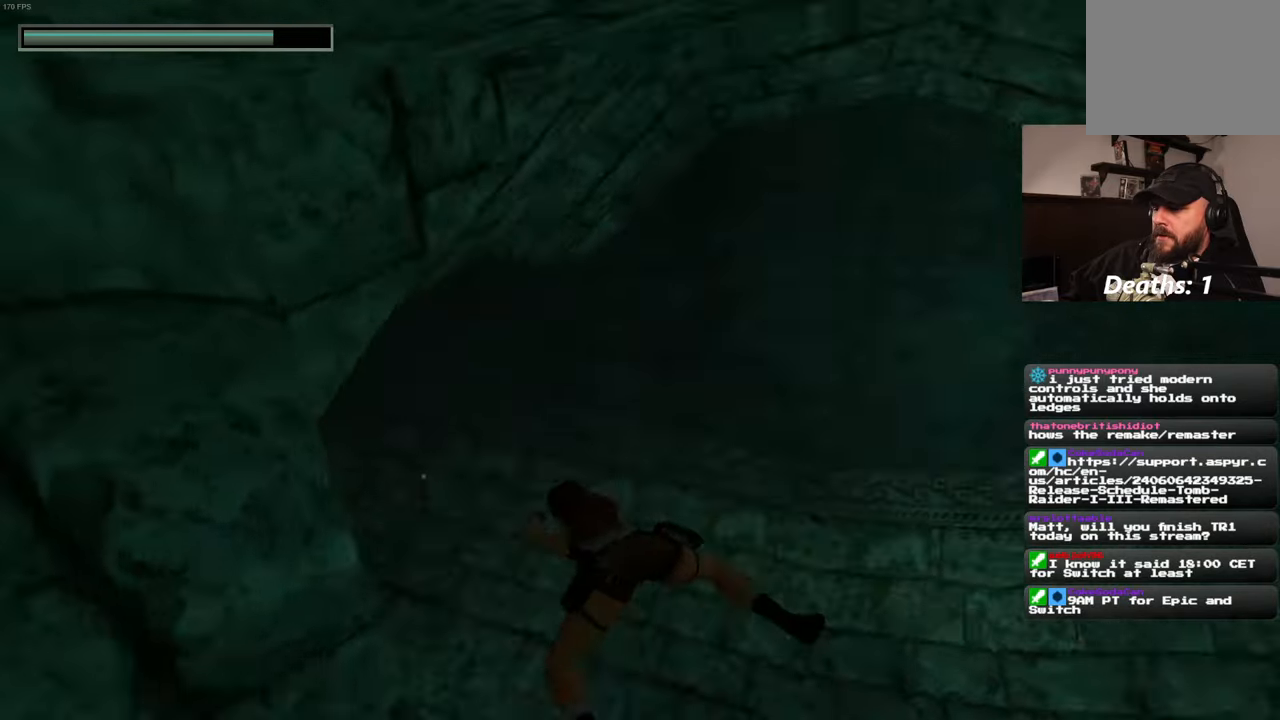
{"dt_ms": 500, "buttons": [], "left_stick": "up", "right_stick": "left", "events": [[50, "right_stick", "center"], [450, "right_stick", "left"]]}
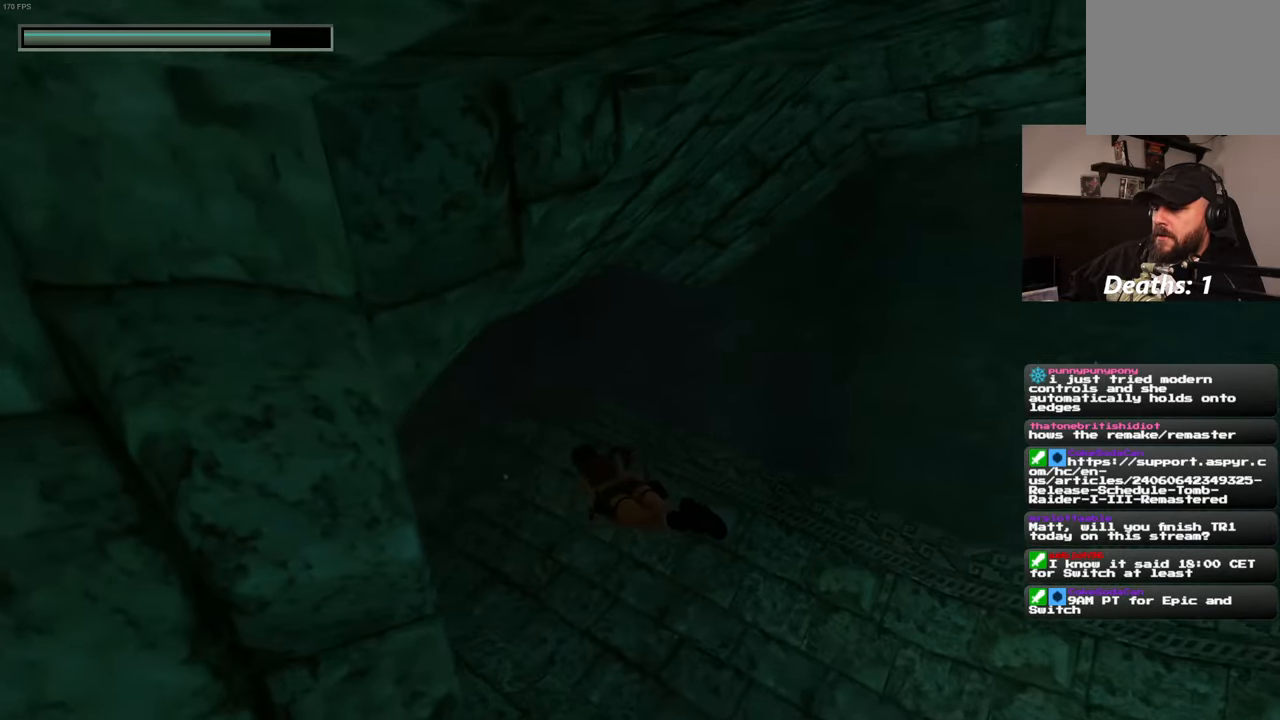
{"dt_ms": 500, "buttons": [], "left_stick": "up", "right_stick": "up-left", "events": [[116, "right_stick", "center"], [433, "right_stick", "up-left"]]}
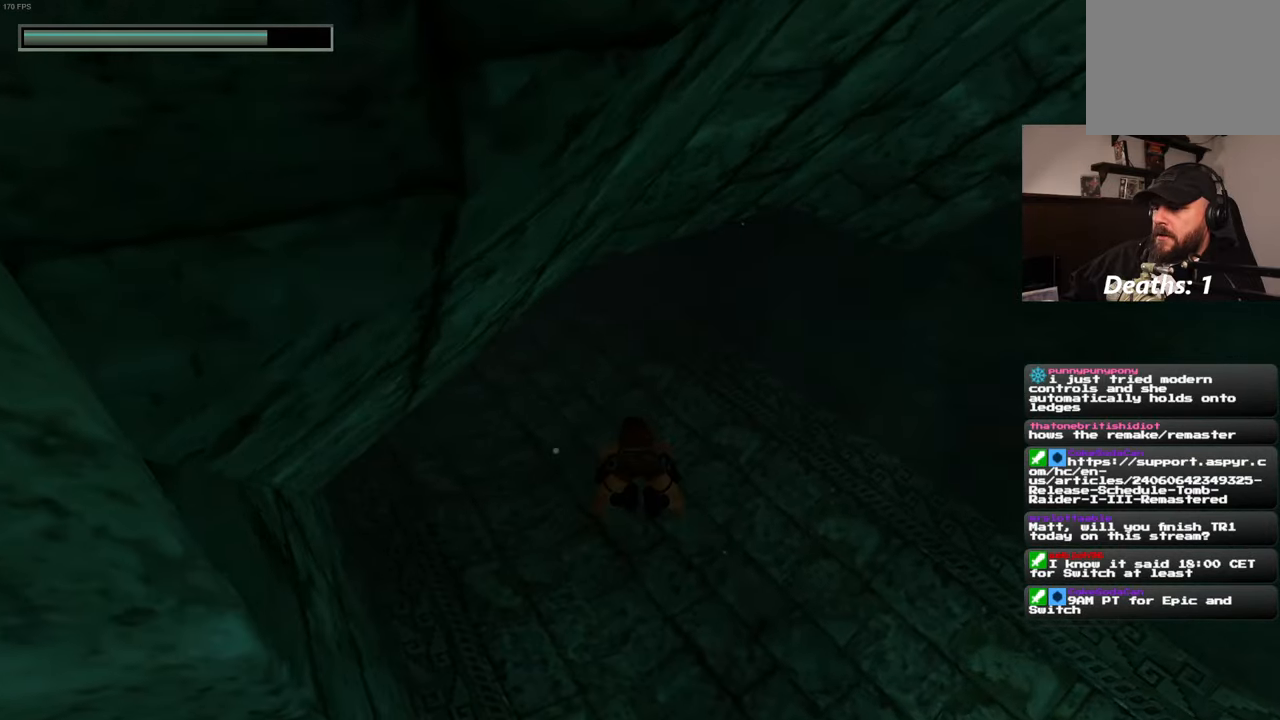
{"dt_ms": 500, "buttons": [], "left_stick": "up", "right_stick": "up-left", "events": [[116, "right_stick", "center"], [366, "right_stick", "up-left"]]}